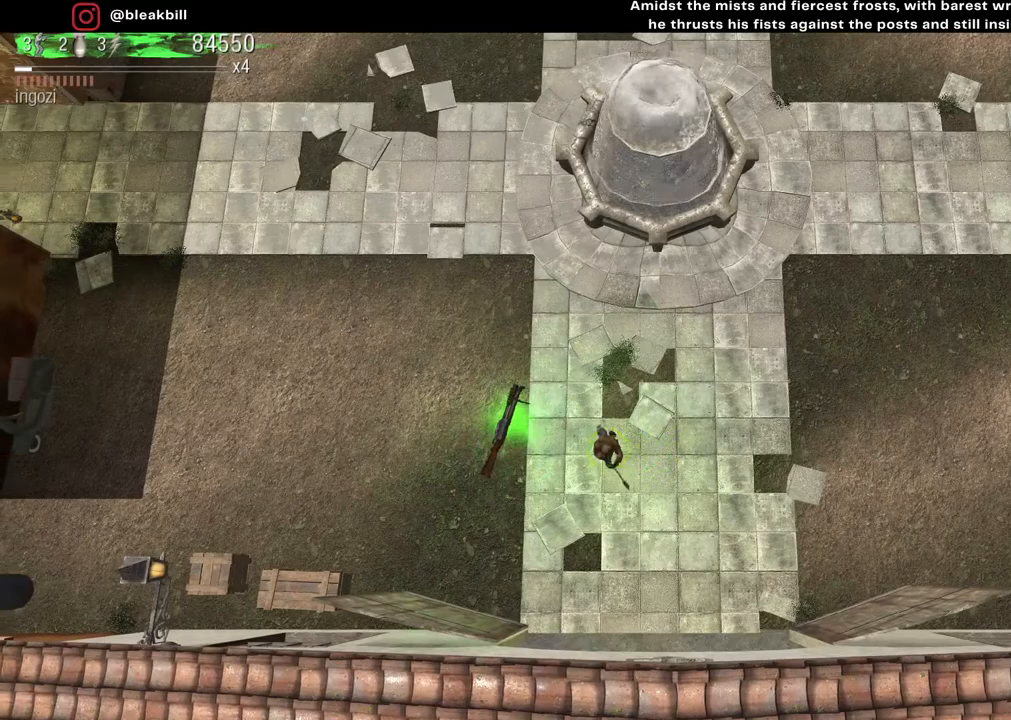
Gameplay with a controller (PlayStation layout); each line is a JSON object with the inputs held at the frame after it. "events" lists button and stick changes between this image and that frame as [ms after this image, input, new state], when the widget could be followed in between.
{"buttons": [], "left_stick": "center", "right_stick": "center", "events": [[183, "left_stick", "right"], [367, "left_stick", "center"]]}
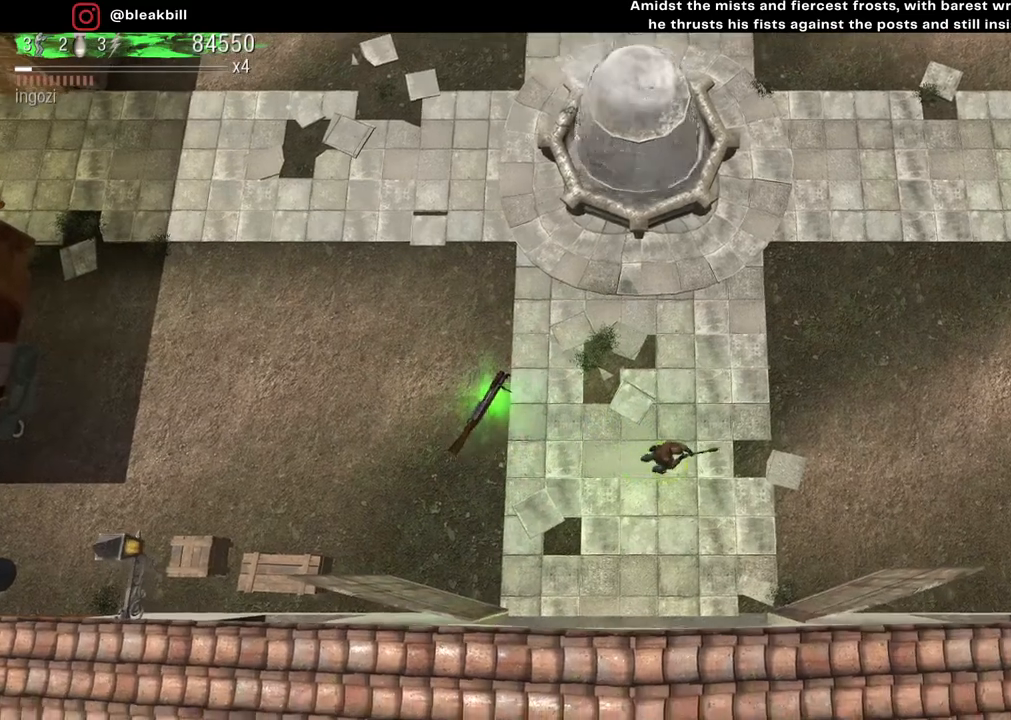
{"buttons": [], "left_stick": "up-right", "right_stick": "center", "events": [[183, "left_stick", "up-right"]]}
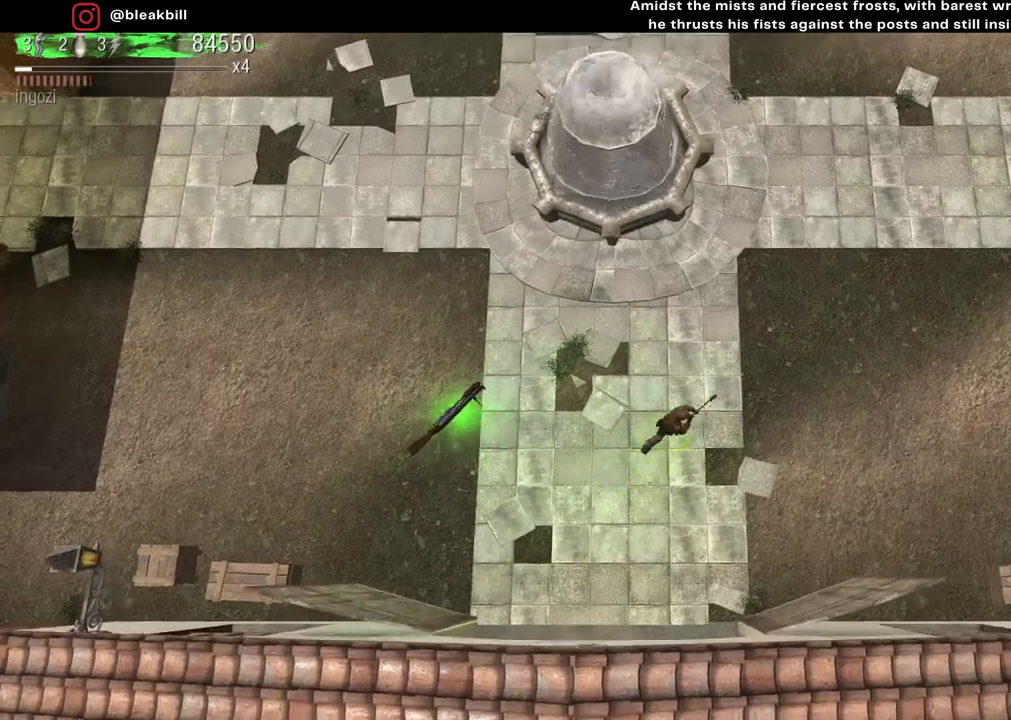
{"buttons": [], "left_stick": "up-right", "right_stick": "center", "events": [[100, "left_stick", "center"], [233, "left_stick", "right"], [500, "left_stick", "up-right"]]}
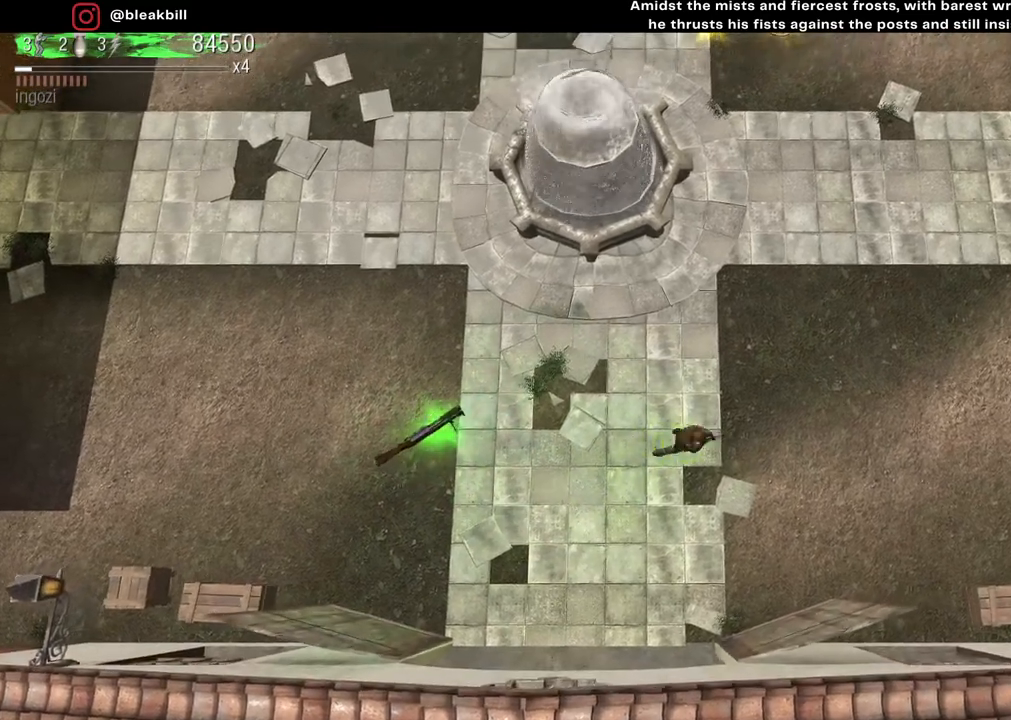
{"buttons": [], "left_stick": "up-right", "right_stick": "center", "events": []}
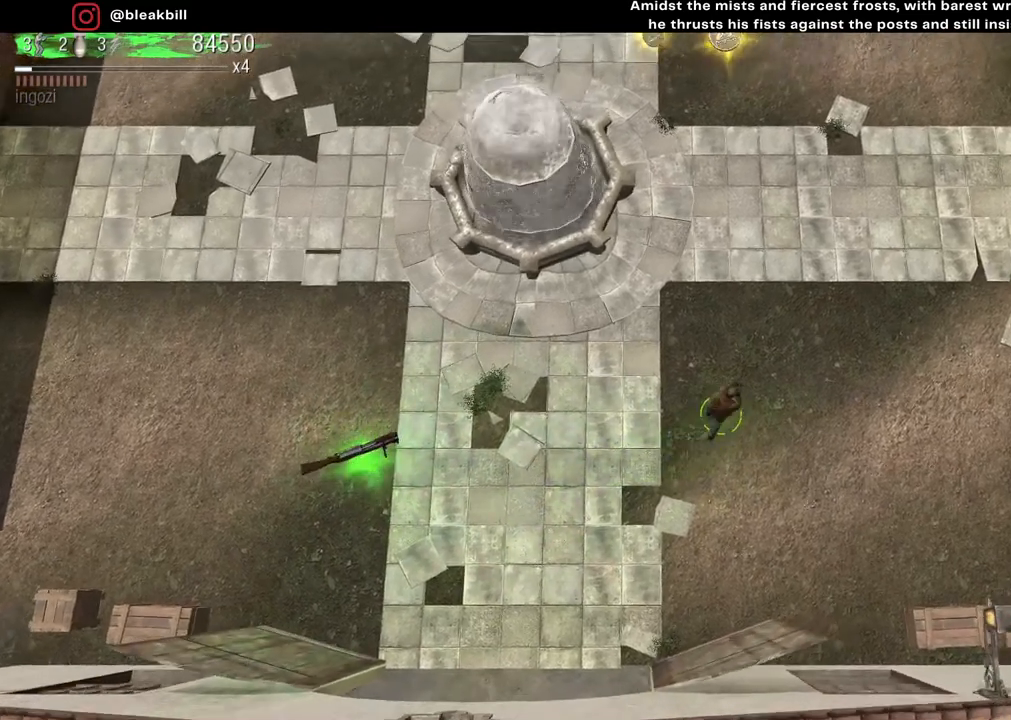
{"buttons": [], "left_stick": "up", "right_stick": "center", "events": [[367, "left_stick", "up"]]}
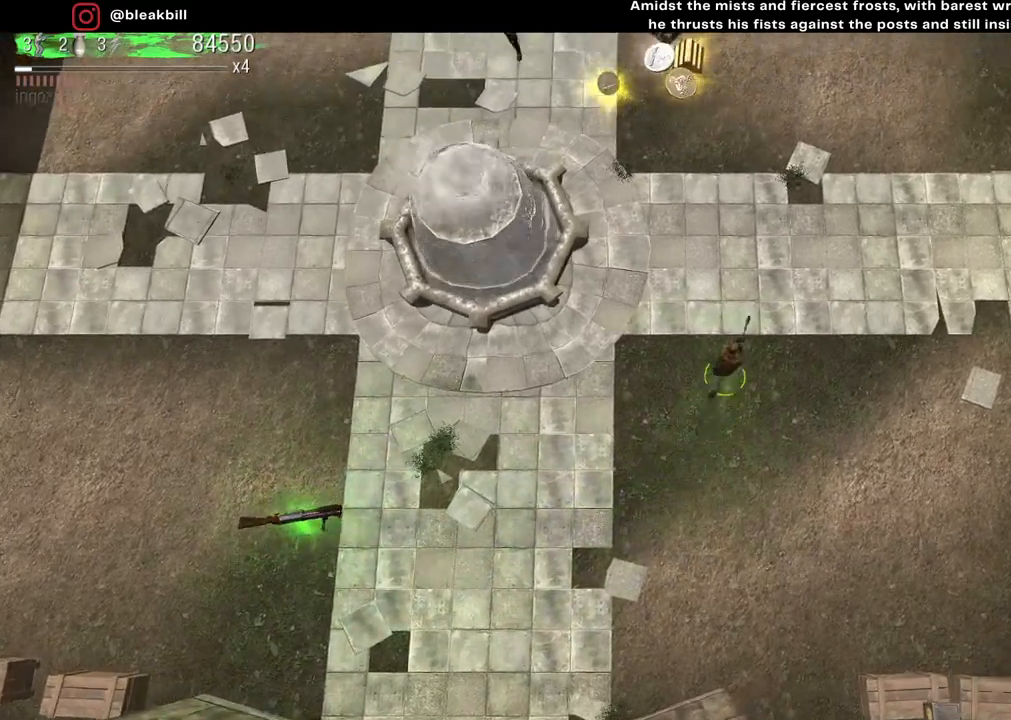
{"buttons": [], "left_stick": "up", "right_stick": "up-left", "events": [[450, "right_stick", "up-left"]]}
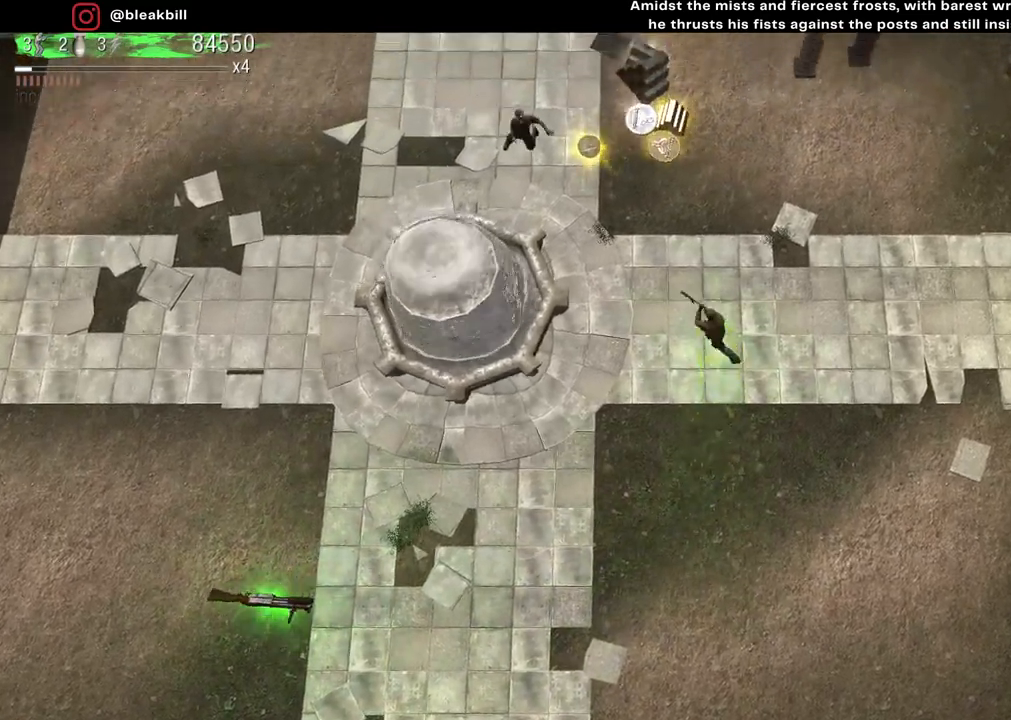
{"buttons": [], "left_stick": "down", "right_stick": "up-left", "events": [[333, "left_stick", "down"]]}
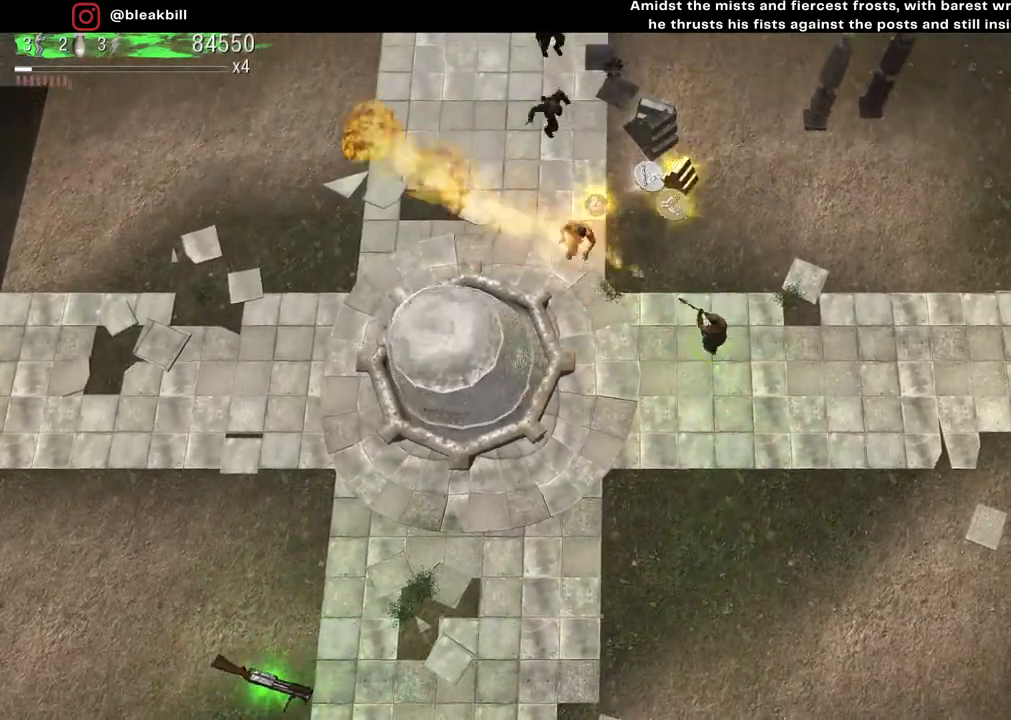
{"buttons": [], "left_stick": "down", "right_stick": "up-left", "events": []}
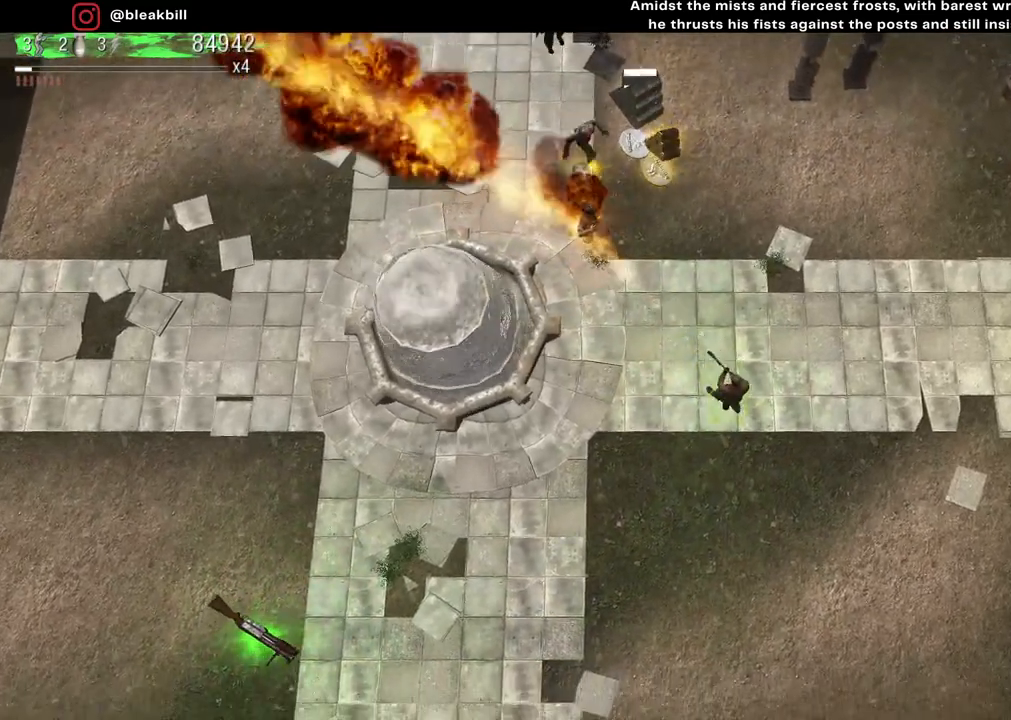
{"buttons": [], "left_stick": "up", "right_stick": "up-left", "events": [[17, "left_stick", "down-left"], [283, "left_stick", "down-right"], [383, "left_stick", "up"]]}
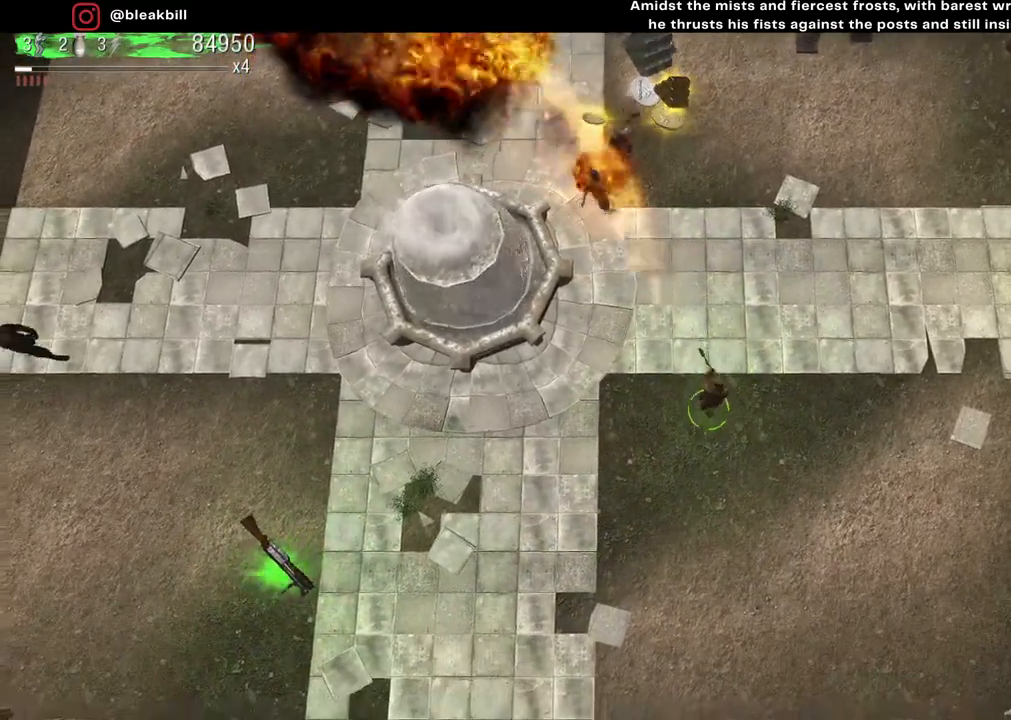
{"buttons": [], "left_stick": "down-right", "right_stick": "up-left", "events": [[150, "left_stick", "up-right"], [350, "left_stick", "down-right"]]}
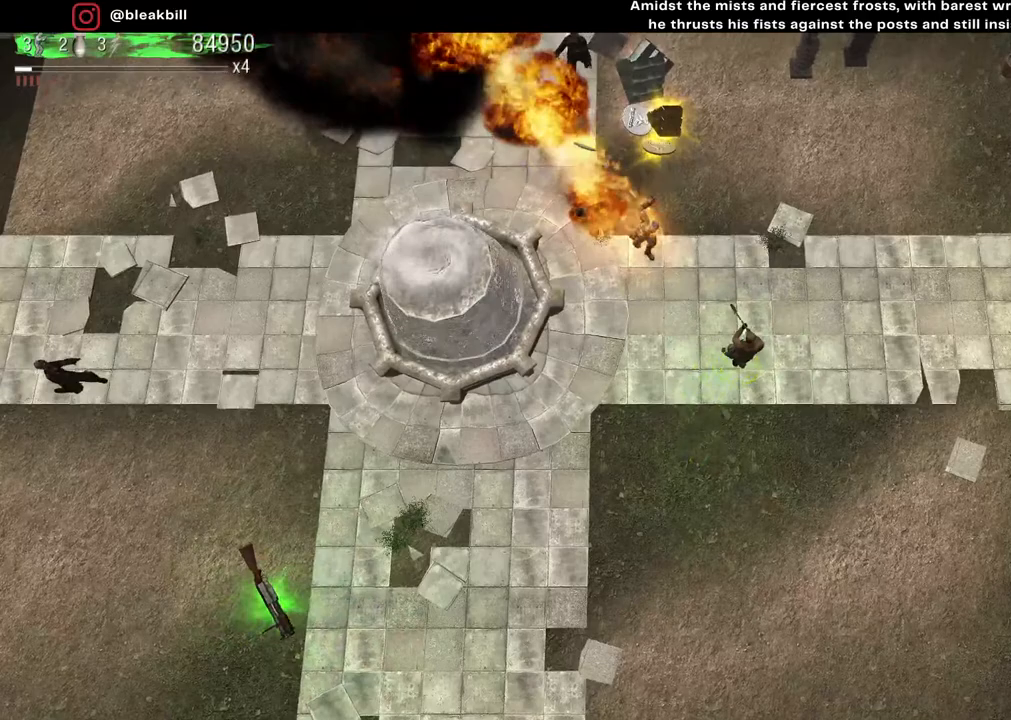
{"buttons": [], "left_stick": "down-left", "right_stick": "up-left", "events": [[267, "left_stick", "left"], [383, "left_stick", "down-left"]]}
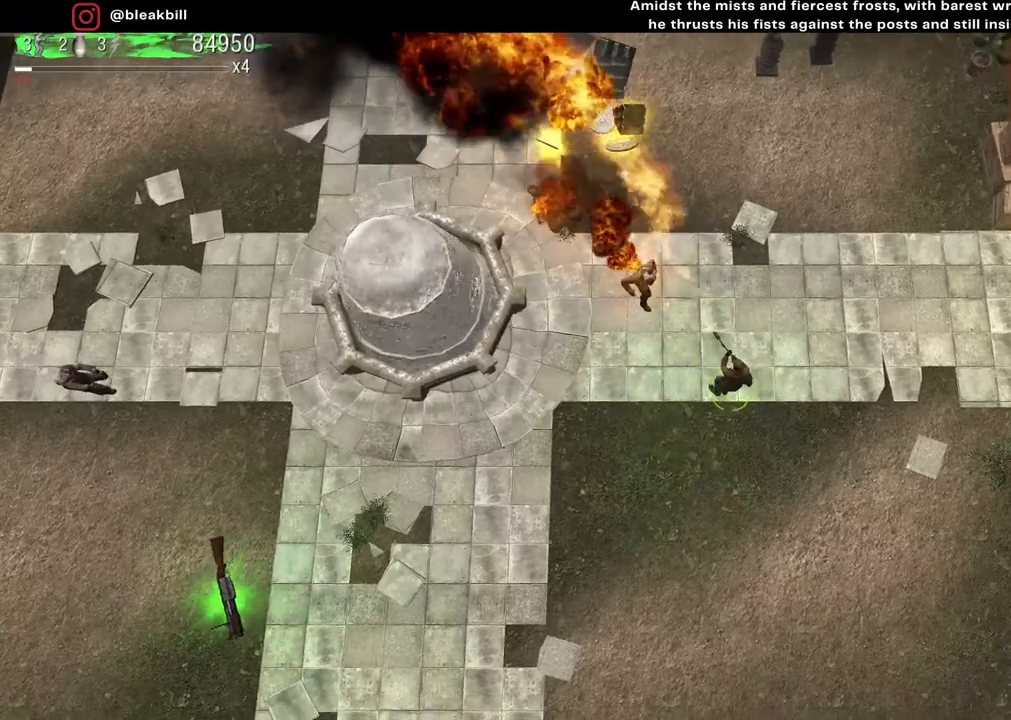
{"buttons": [], "left_stick": "up", "right_stick": "up-left", "events": [[17, "left_stick", "down"], [350, "left_stick", "center"], [400, "left_stick", "up"]]}
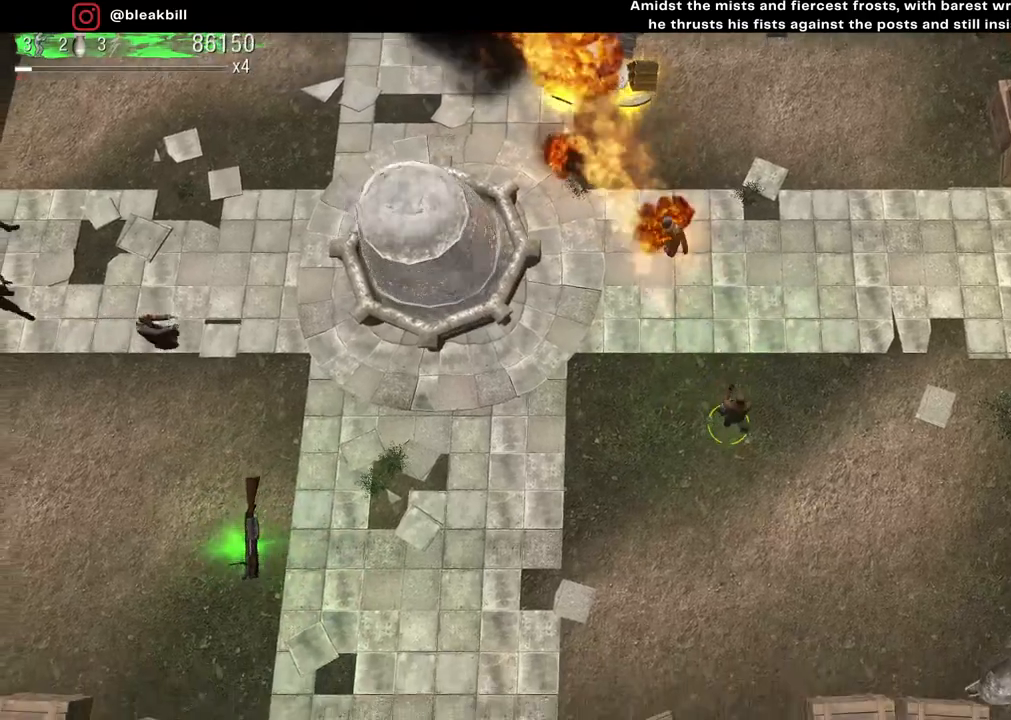
{"buttons": [], "left_stick": "up", "right_stick": "up-left", "events": []}
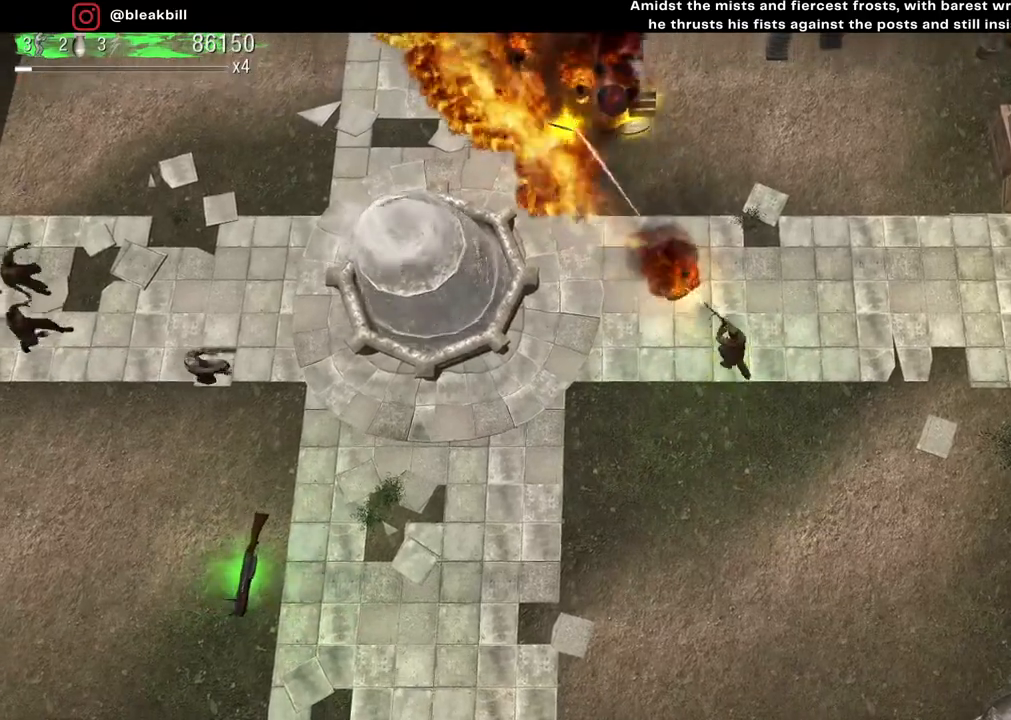
{"buttons": [], "left_stick": "down", "right_stick": "up-left", "events": [[50, "left_stick", "down-right"], [117, "left_stick", "center"], [267, "left_stick", "right"], [500, "left_stick", "down"]]}
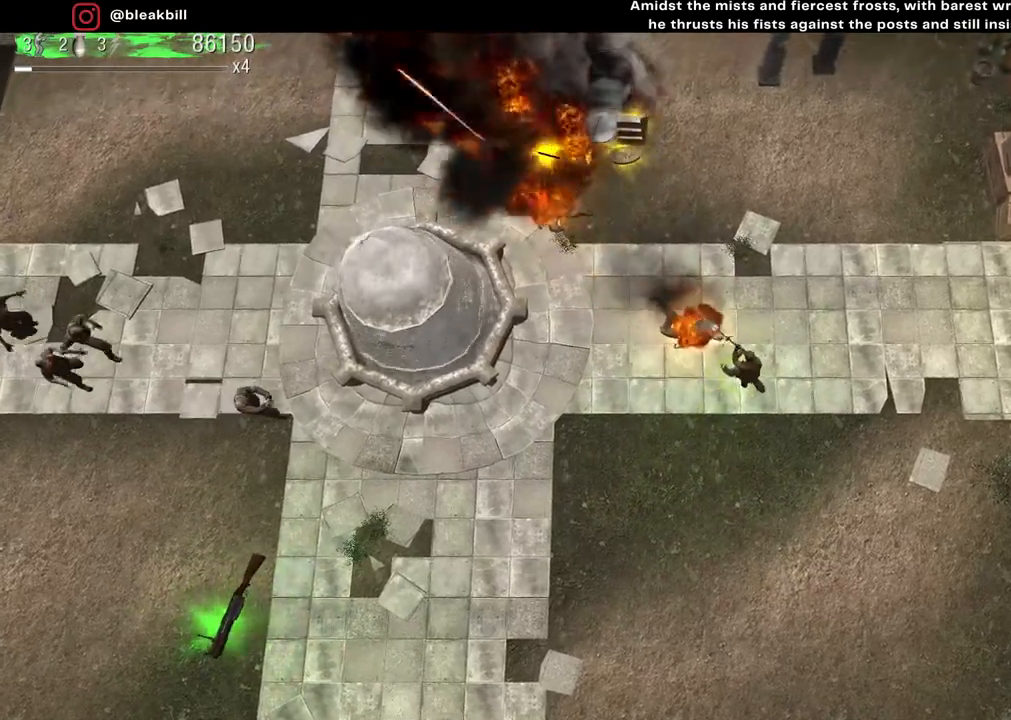
{"buttons": [], "left_stick": "up", "right_stick": "up-left", "events": [[433, "left_stick", "center"], [500, "left_stick", "up"]]}
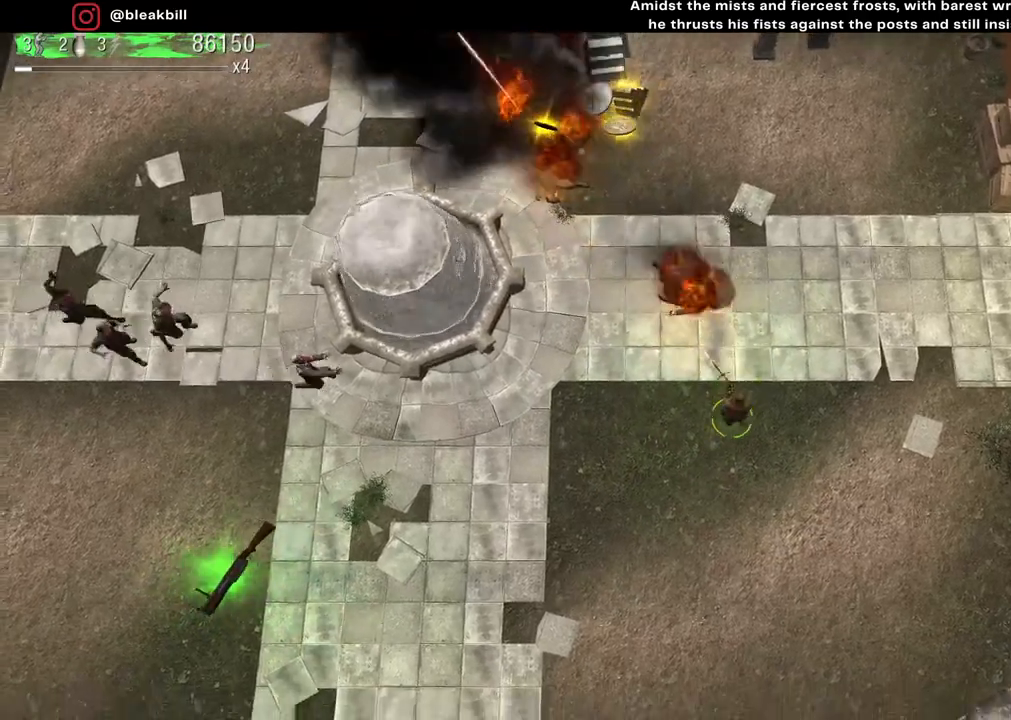
{"buttons": [], "left_stick": "up", "right_stick": "up-left", "events": []}
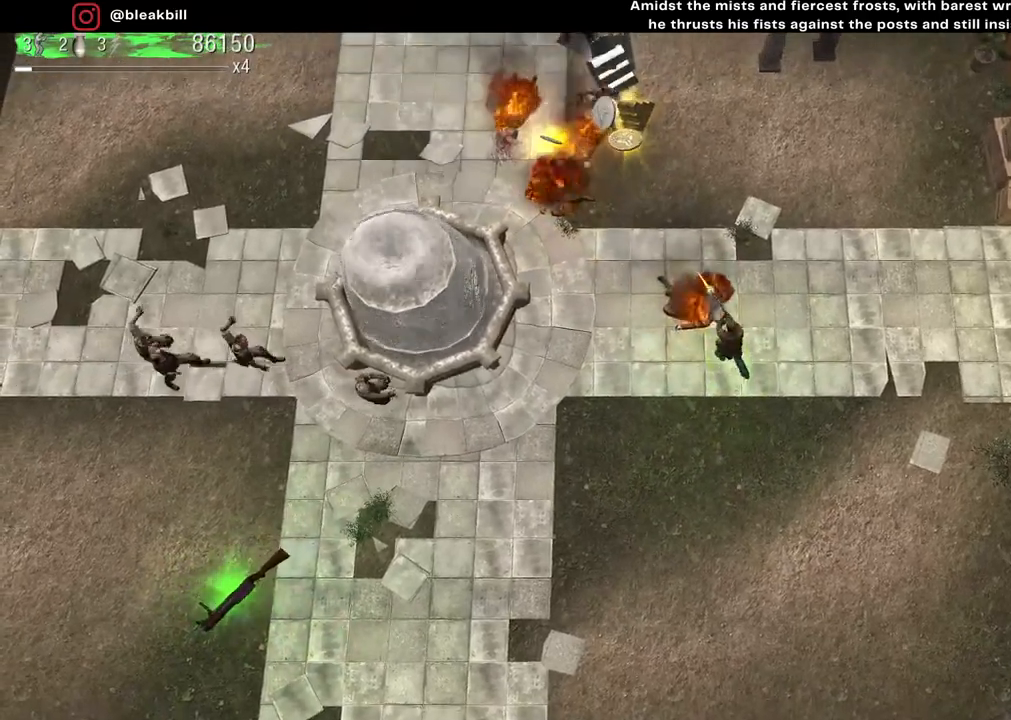
{"buttons": [], "left_stick": "down", "right_stick": "up-left", "events": [[17, "left_stick", "center"], [200, "left_stick", "down"]]}
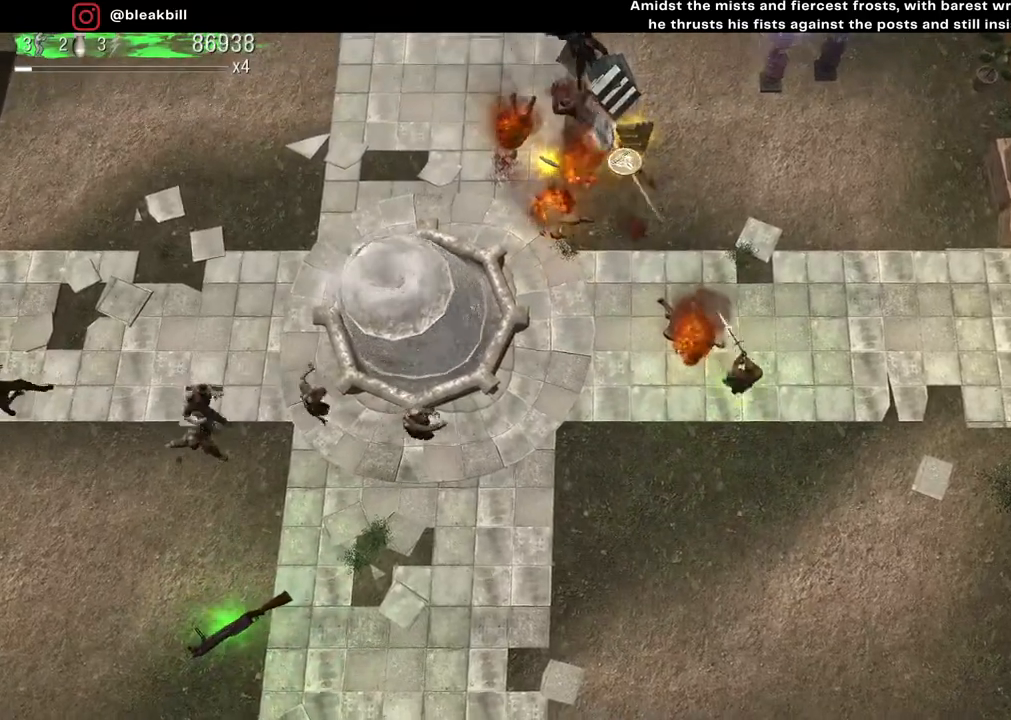
{"buttons": [], "left_stick": "down-left", "right_stick": "up-left", "events": [[150, "left_stick", "down-left"]]}
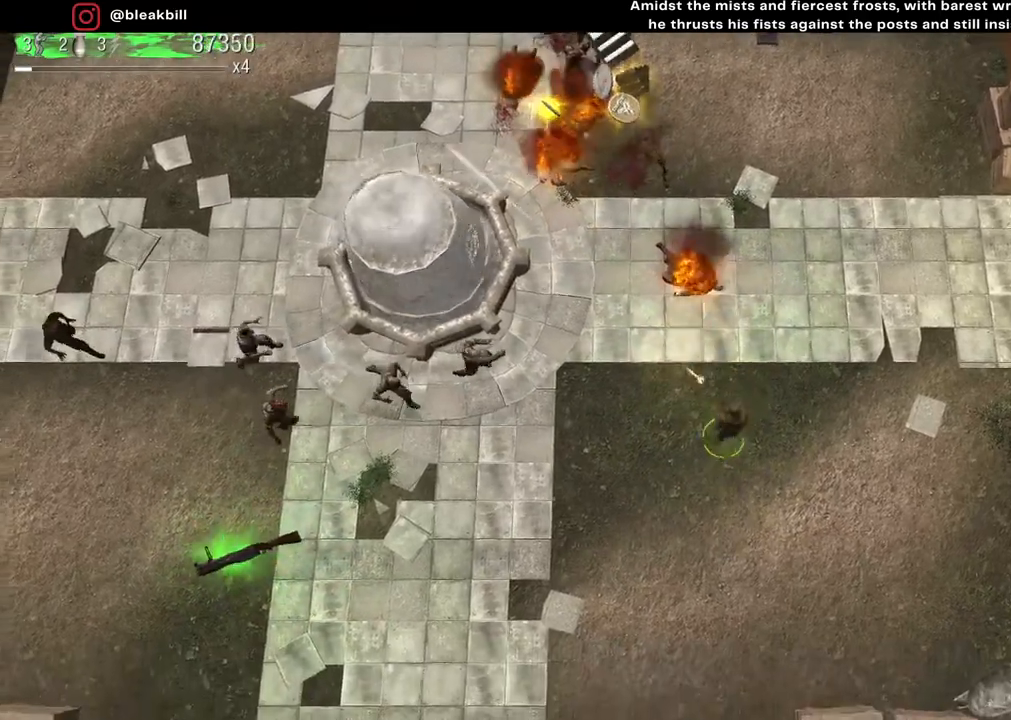
{"buttons": [], "left_stick": "down", "right_stick": "up-left", "events": [[350, "left_stick", "down"]]}
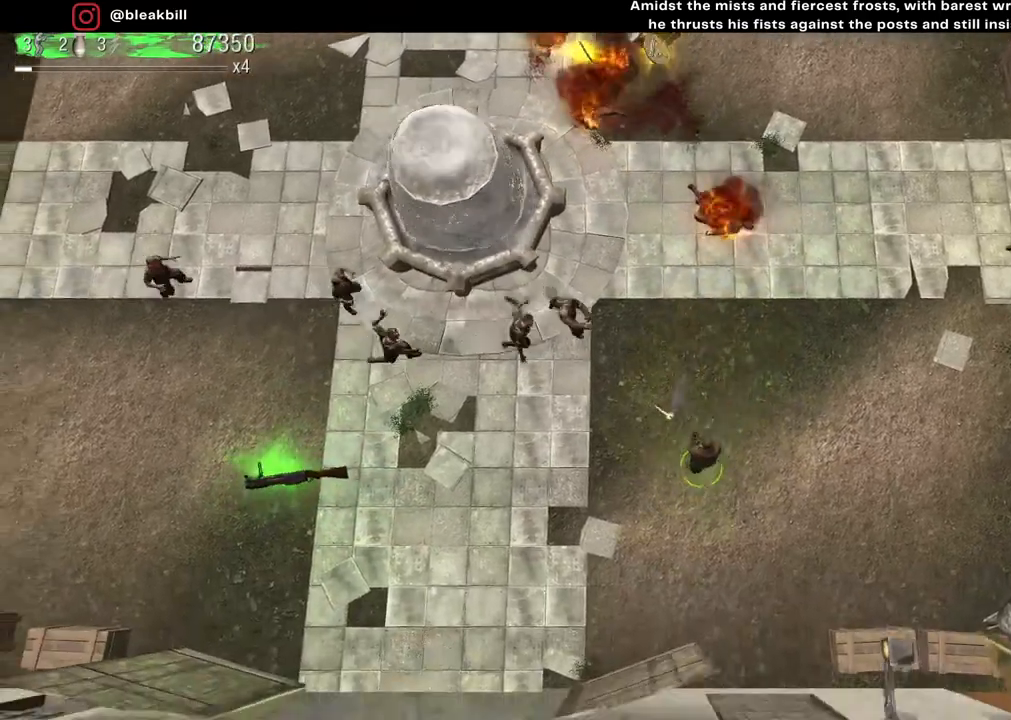
{"buttons": [], "left_stick": "left", "right_stick": "up-left", "events": [[200, "left_stick", "left"]]}
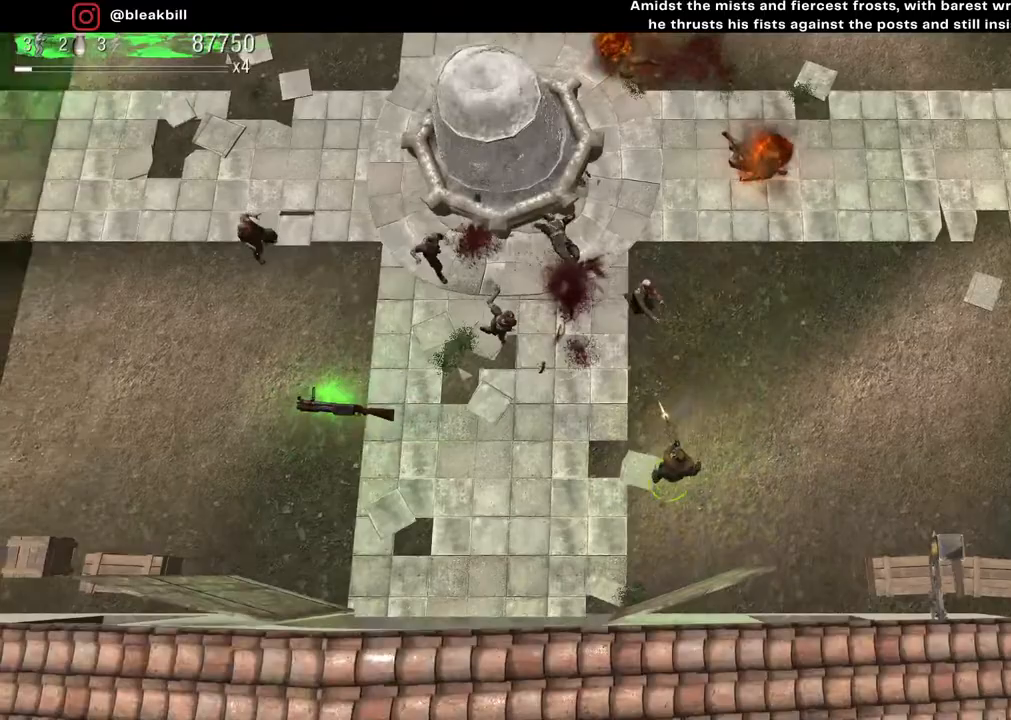
{"buttons": [], "left_stick": "left", "right_stick": "up", "events": [[183, "right_stick", "up"]]}
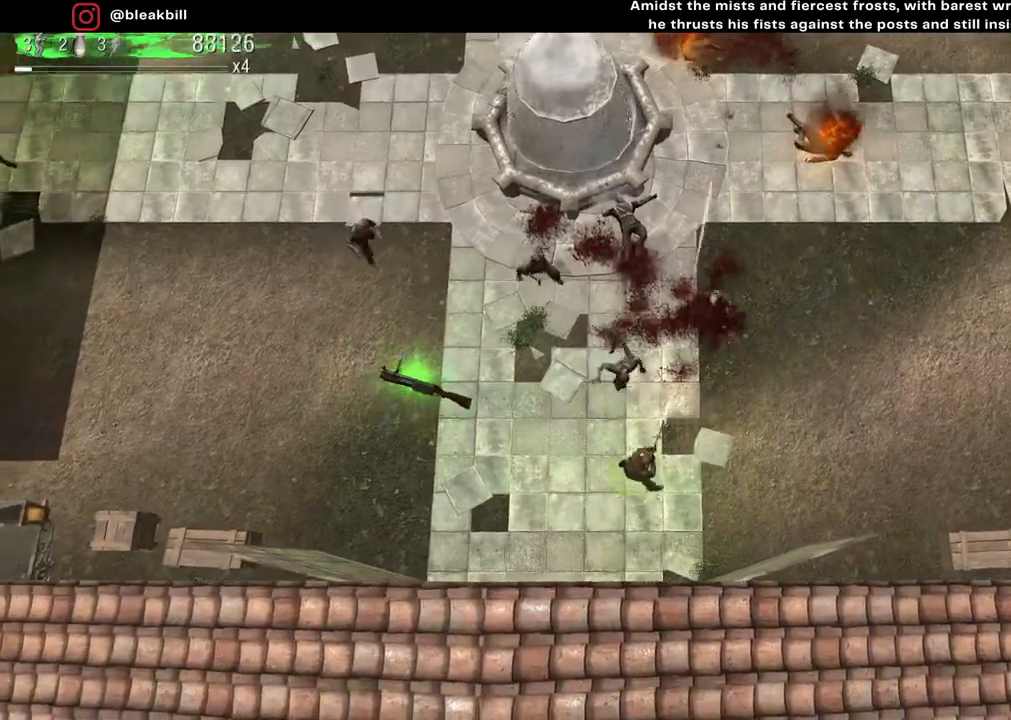
{"buttons": [], "left_stick": "left", "right_stick": "up", "events": []}
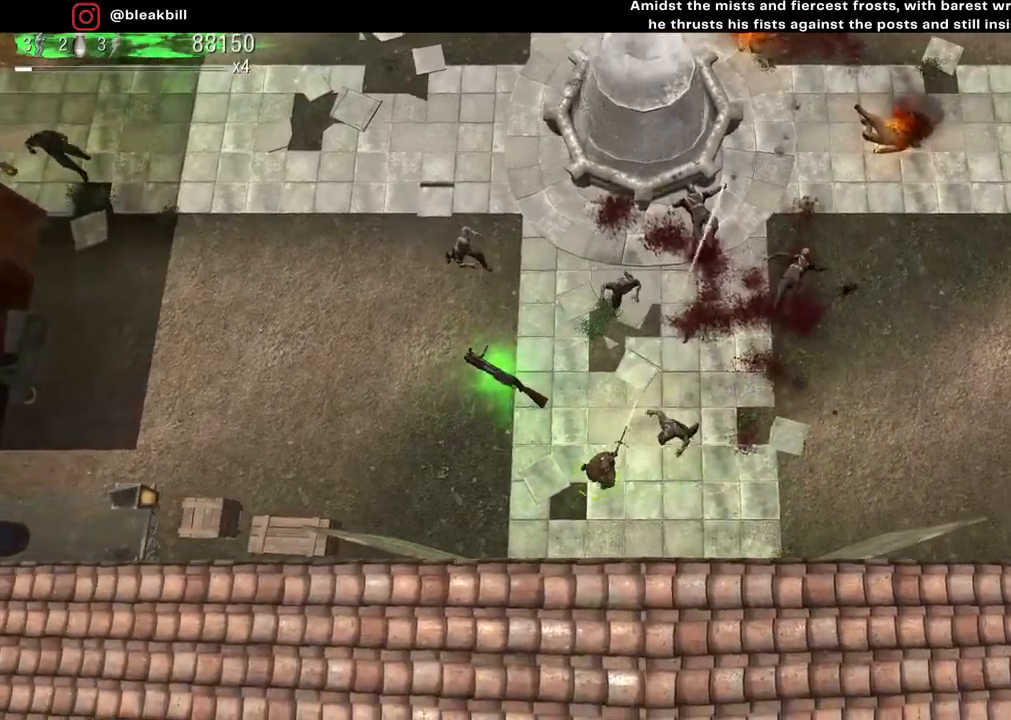
{"buttons": [], "left_stick": "up-left", "right_stick": "up-right", "events": [[150, "left_stick", "up-left"], [200, "right_stick", "up-right"]]}
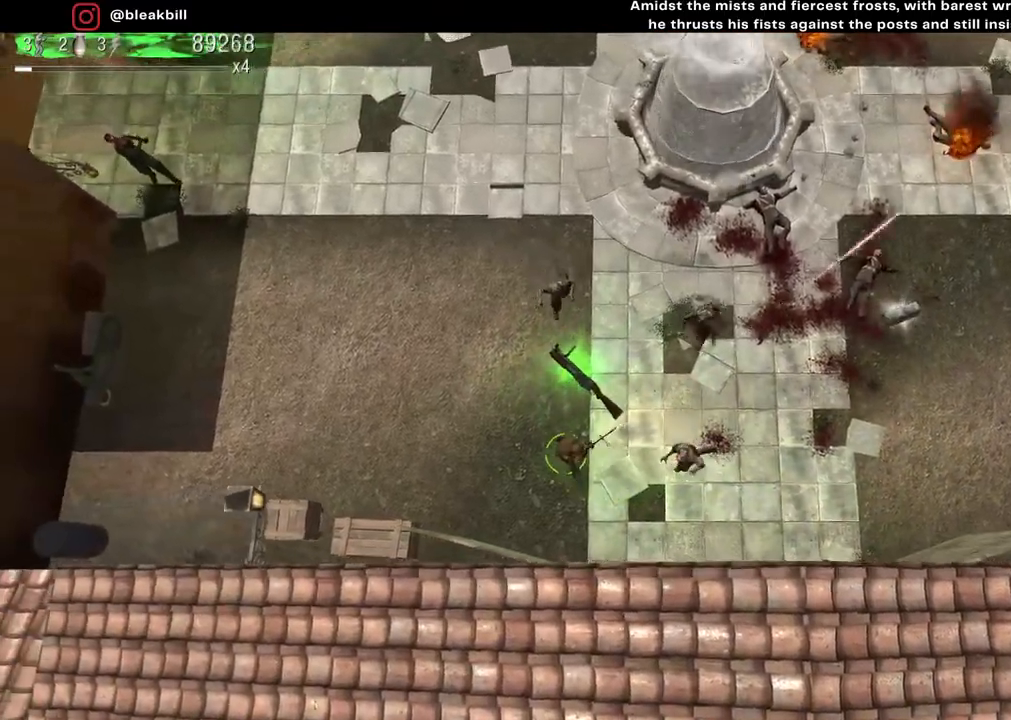
{"buttons": [], "left_stick": "left", "right_stick": "right", "events": [[117, "left_stick", "left"], [217, "right_stick", "down-right"], [483, "right_stick", "right"]]}
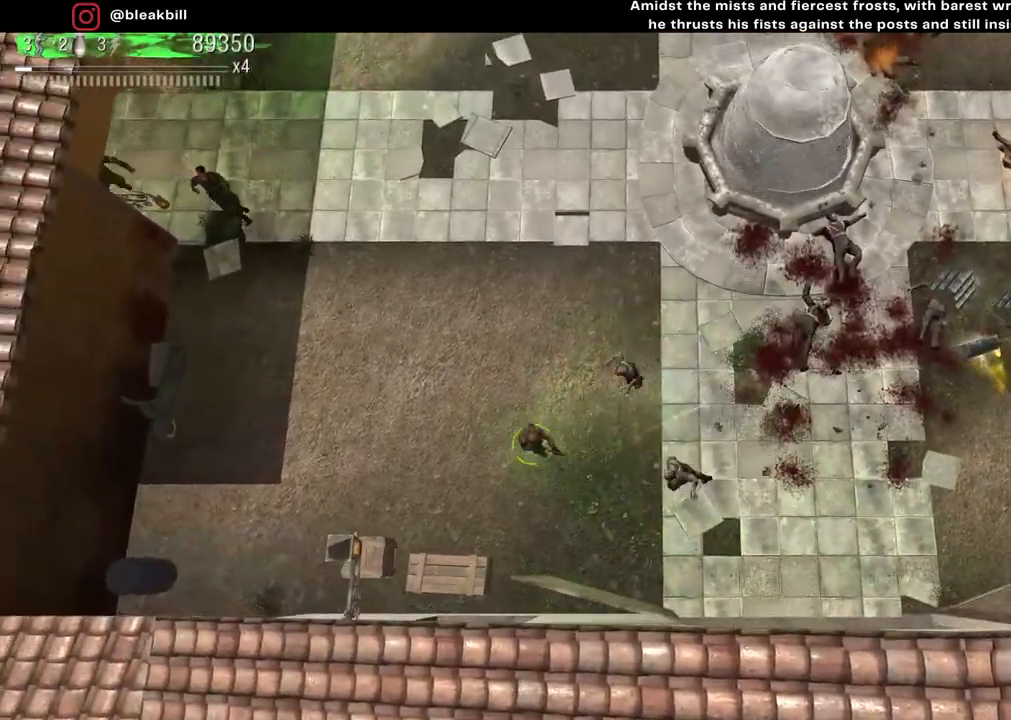
{"buttons": [], "left_stick": "up", "right_stick": "right", "events": [[150, "left_stick", "up-left"], [400, "left_stick", "up"]]}
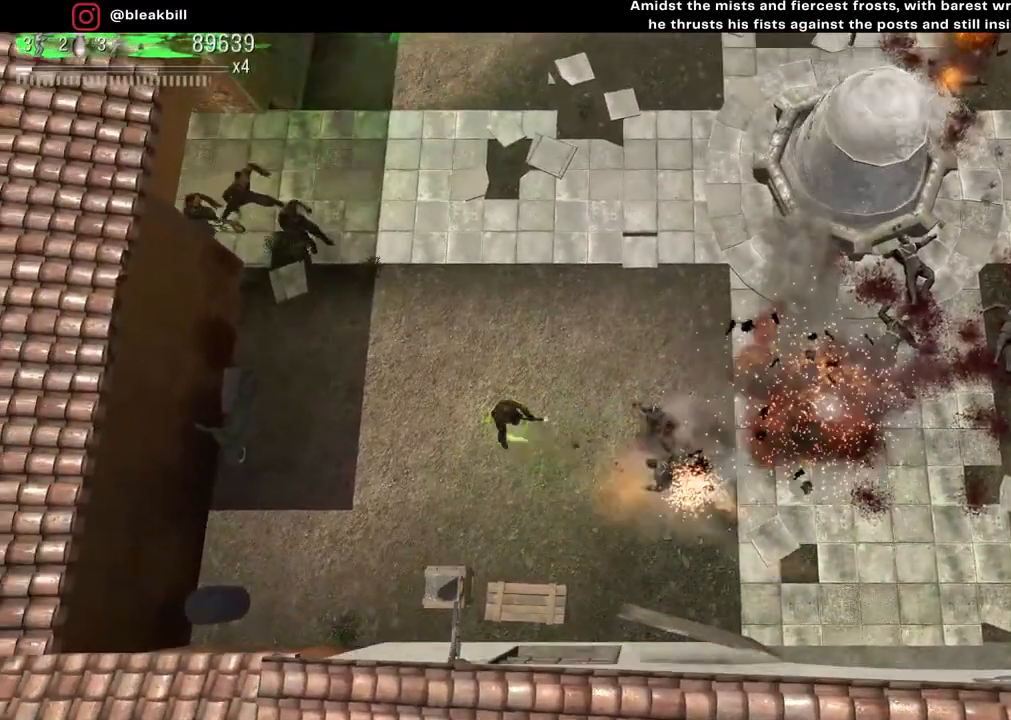
{"buttons": [], "left_stick": "up", "right_stick": "up-right", "events": [[417, "right_stick", "up-right"]]}
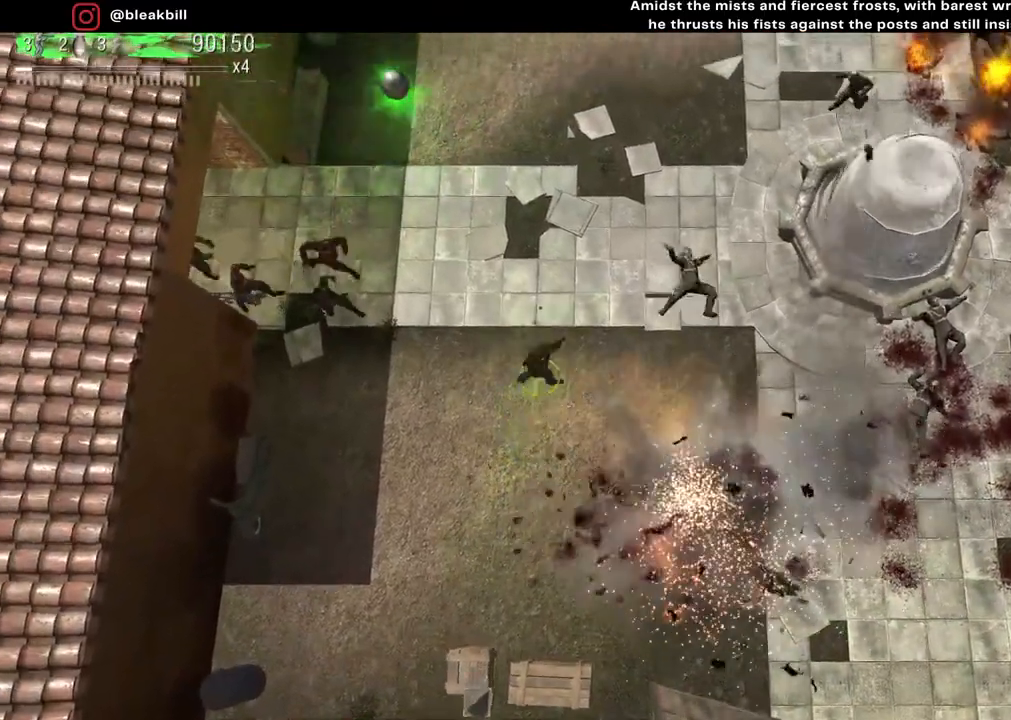
{"buttons": [], "left_stick": "up", "right_stick": "down-left", "events": [[67, "right_stick", "up-left"], [233, "right_stick", "left"], [400, "right_stick", "down-left"]]}
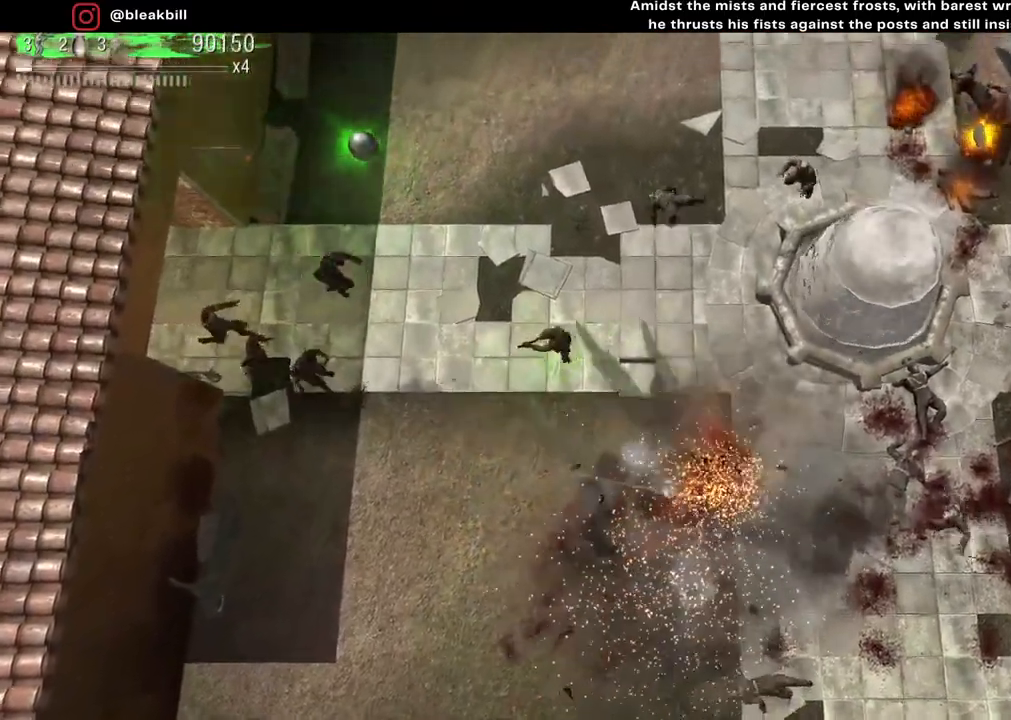
{"buttons": [], "left_stick": "up-left", "right_stick": "down-left", "events": [[67, "left_stick", "up-left"]]}
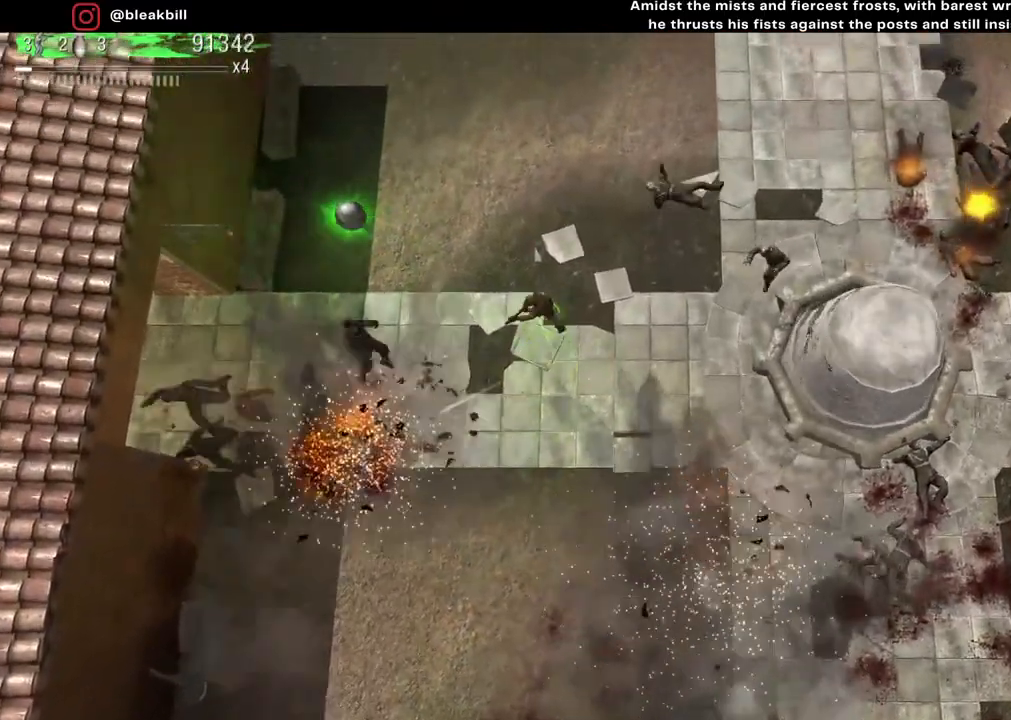
{"buttons": [], "left_stick": "up-left", "right_stick": "down-left", "events": []}
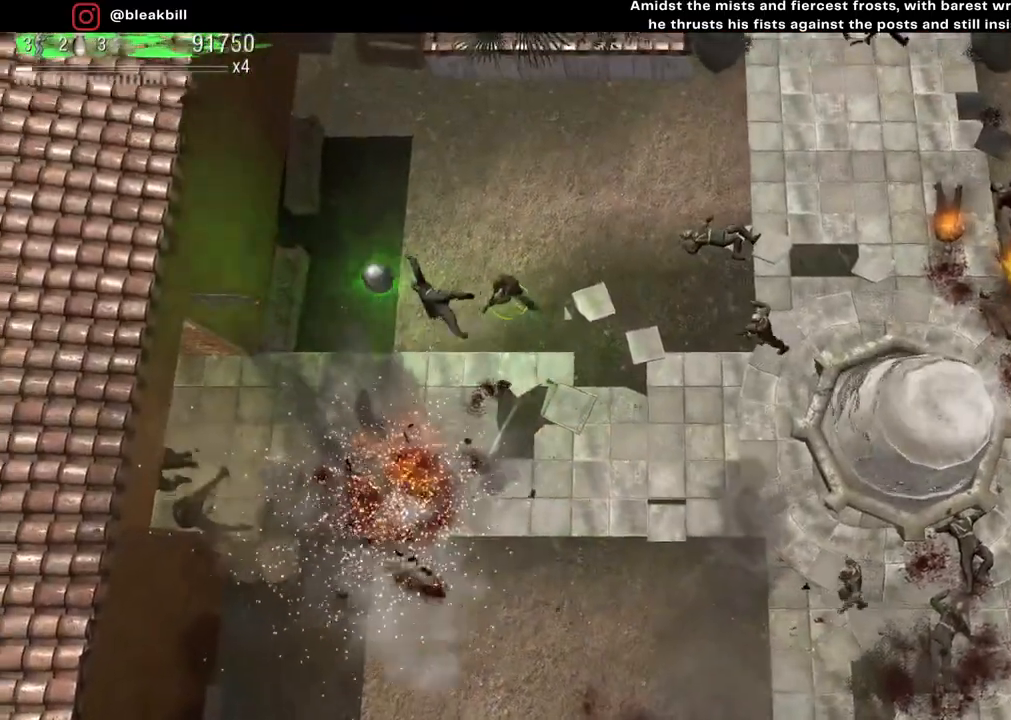
{"buttons": [], "left_stick": "left", "right_stick": "down-right", "events": [[233, "right_stick", "down"], [333, "left_stick", "left"], [483, "right_stick", "down-right"]]}